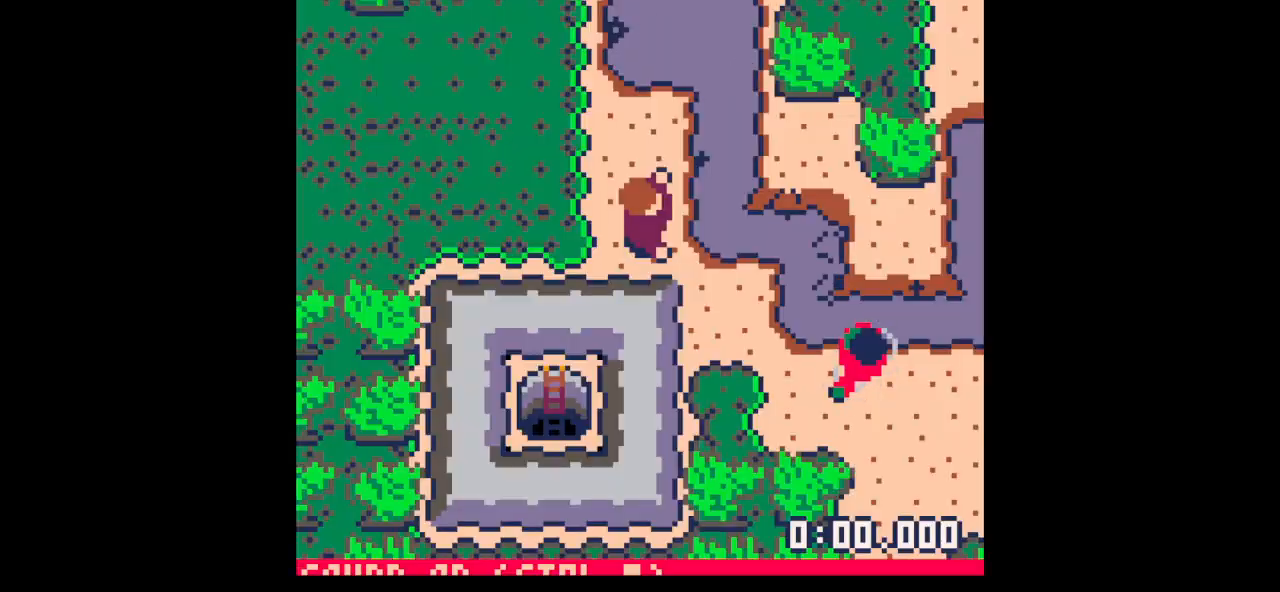
Gameplay with keyboard; each line is a JSON object with the keys held at the frame after it. "events" lists presses ("down") and releases ("up") of "down", "left", "right", "up", "x" and "z" between this image and that frame as [ms after this image, input, new state], when the widget could be followed in between. No other keys are recorded. Mouse input is not recorded.
{"keys": ["left"], "events": [[233, "left", "down"]]}
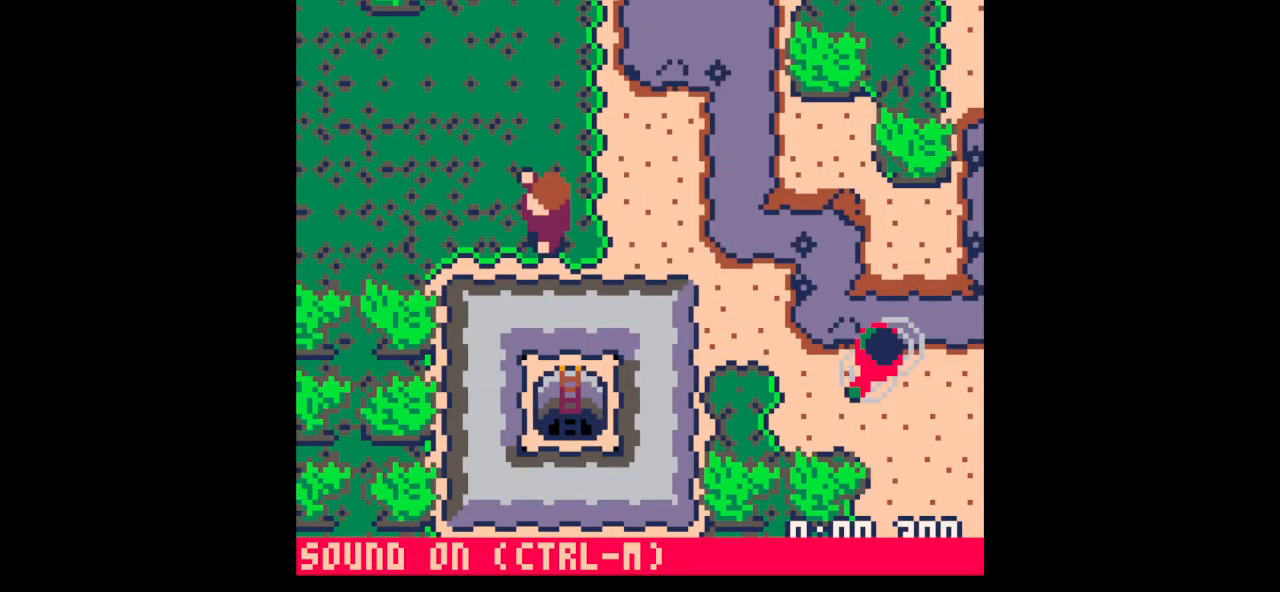
{"keys": ["down", "left"], "events": [[300, "down", "down"]]}
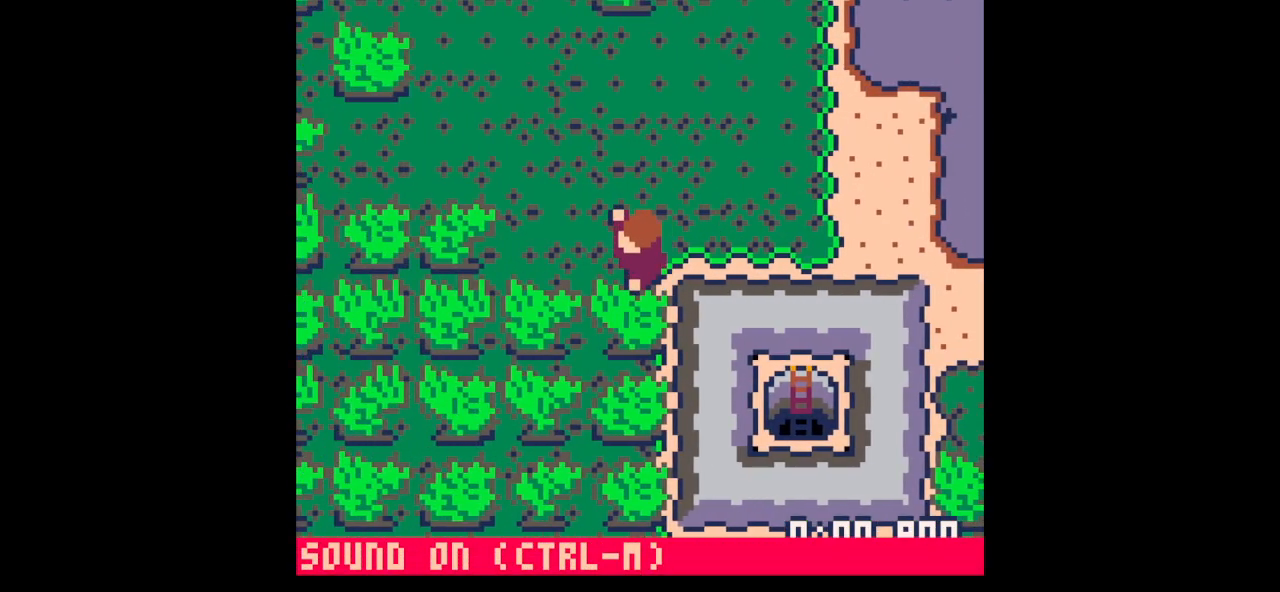
{"keys": ["x"], "events": [[67, "x", "down"], [100, "left", "up"], [400, "down", "up"]]}
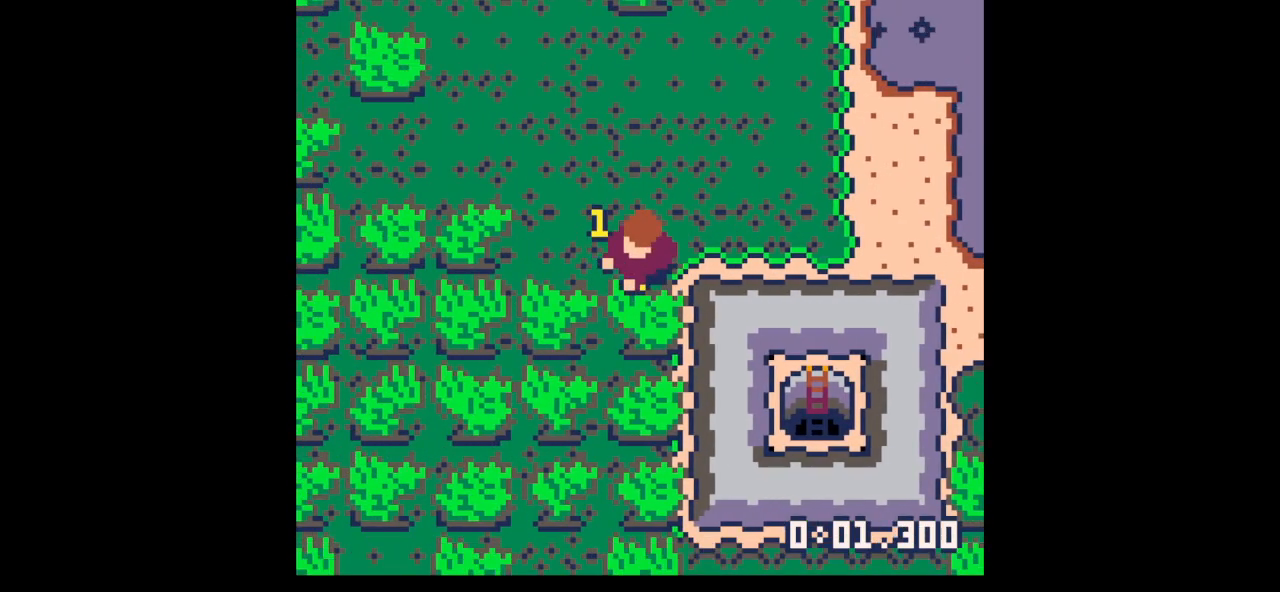
{"keys": ["x"], "events": []}
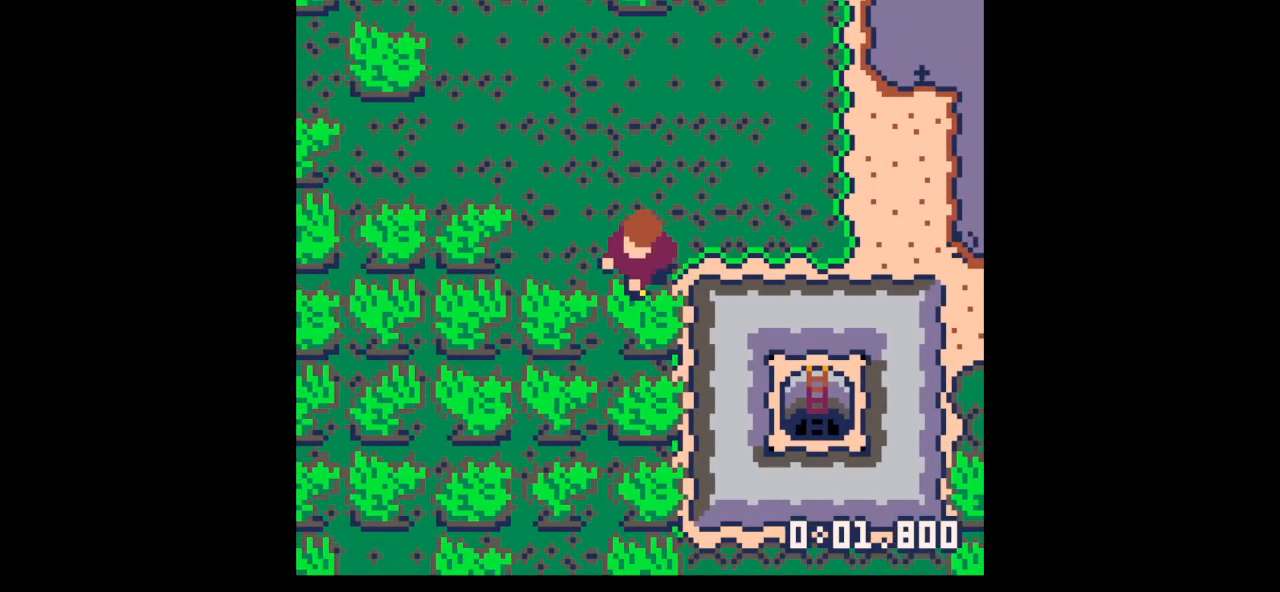
{"keys": ["x"], "events": [[333, "x", "up"], [433, "x", "down"]]}
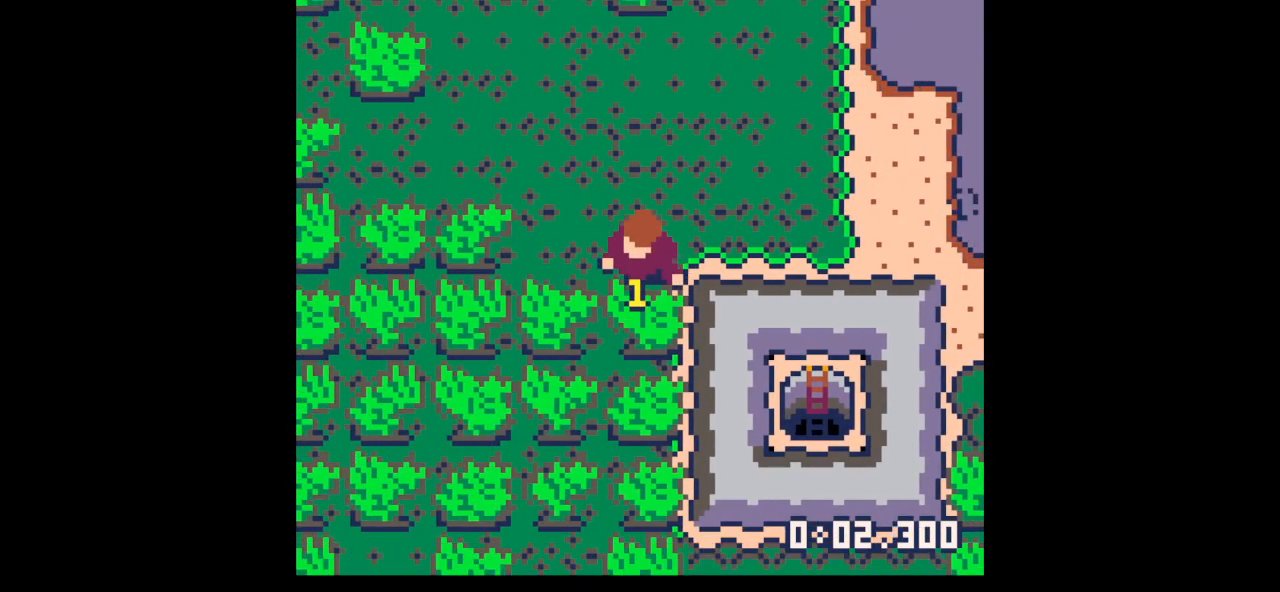
{"keys": ["x"], "events": []}
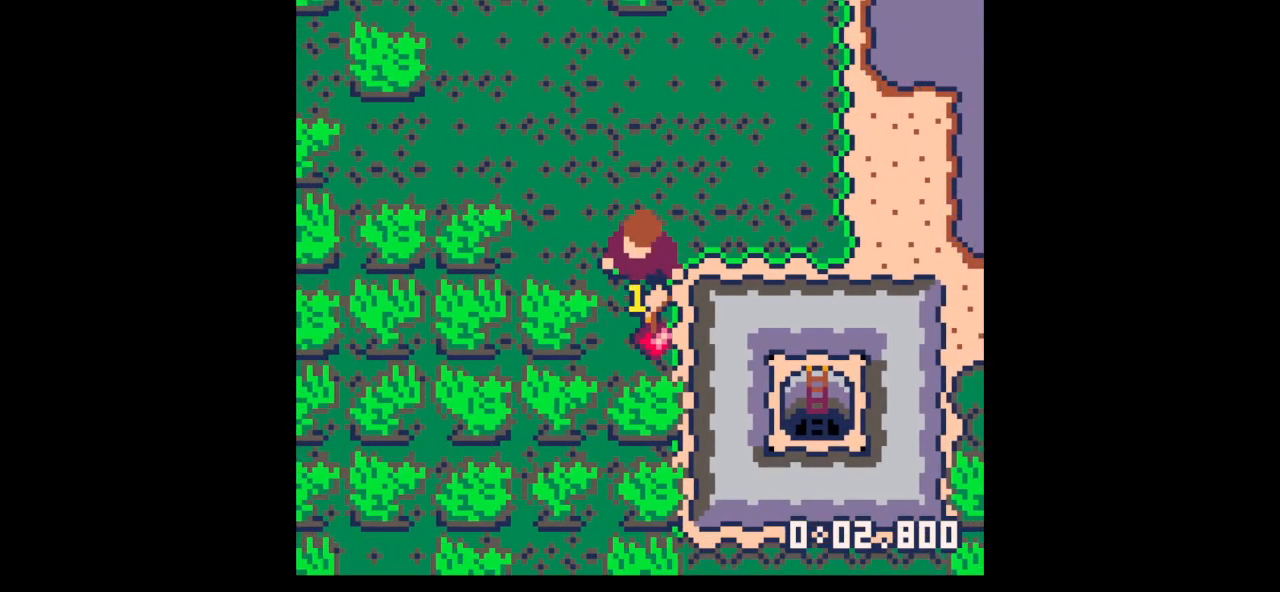
{"keys": ["down"], "events": [[33, "x", "up"], [167, "z", "down"], [233, "x", "down"], [267, "x", "up"], [267, "z", "up"], [300, "down", "down"]]}
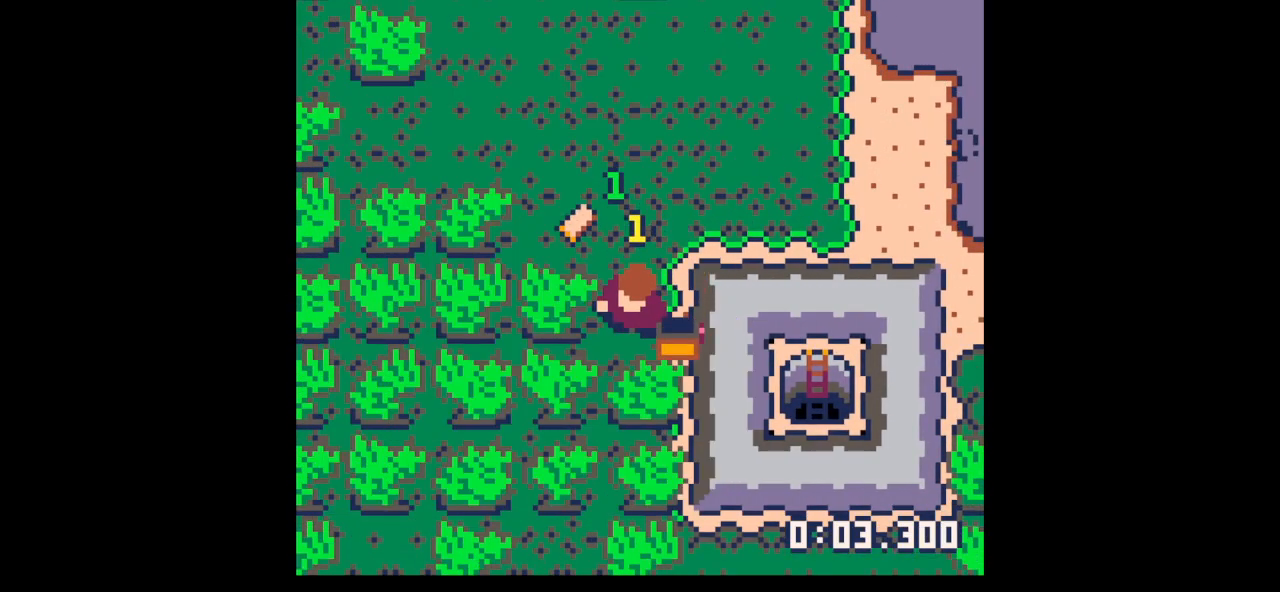
{"keys": ["left", "up"], "events": [[33, "down", "up"], [33, "left", "down"], [100, "left", "up"], [133, "up", "down"], [433, "left", "down"]]}
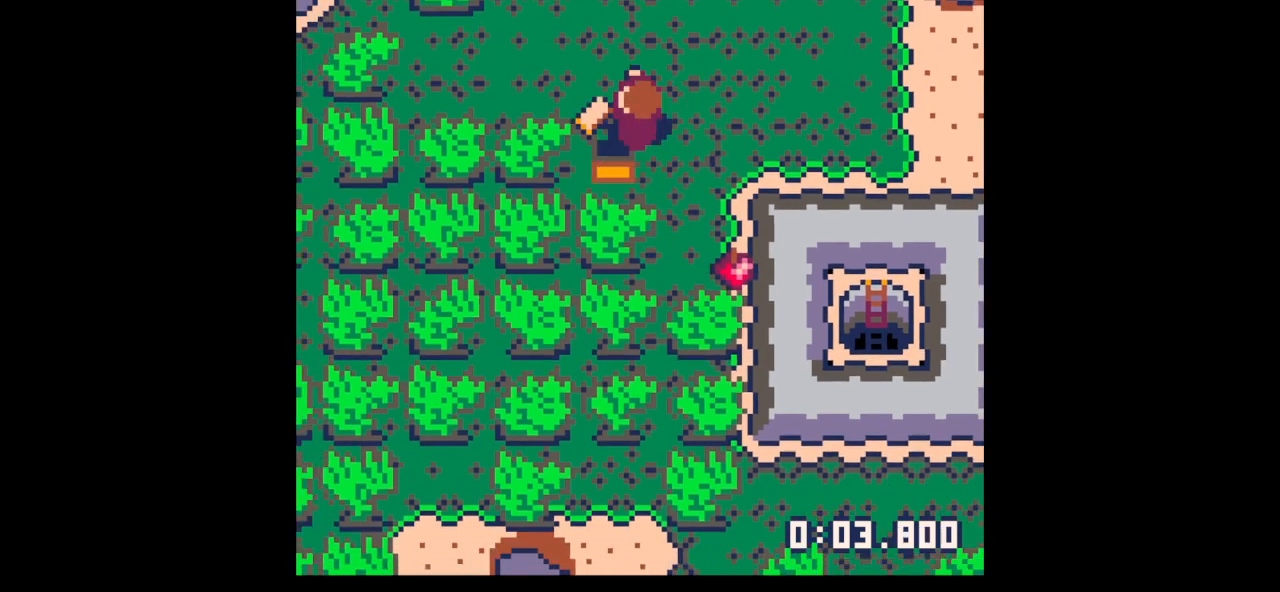
{"keys": ["down", "right"], "events": [[100, "up", "up"], [200, "down", "down"], [267, "left", "up"], [267, "right", "down"]]}
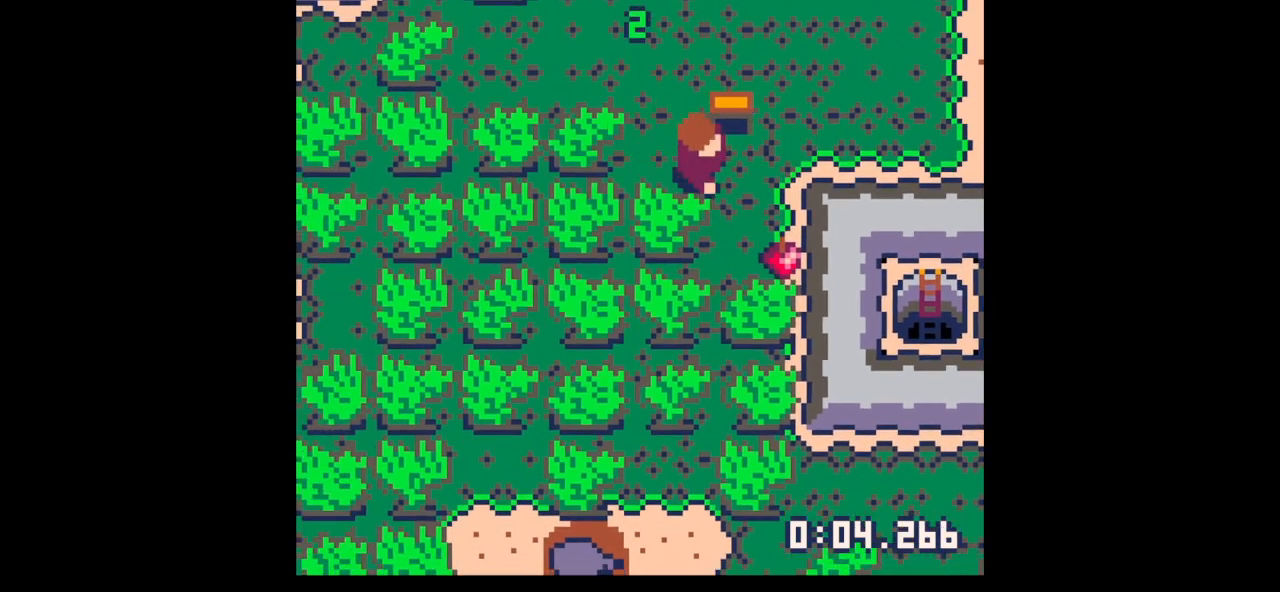
{"keys": ["x"], "events": [[267, "right", "up"], [367, "down", "up"], [367, "x", "down"]]}
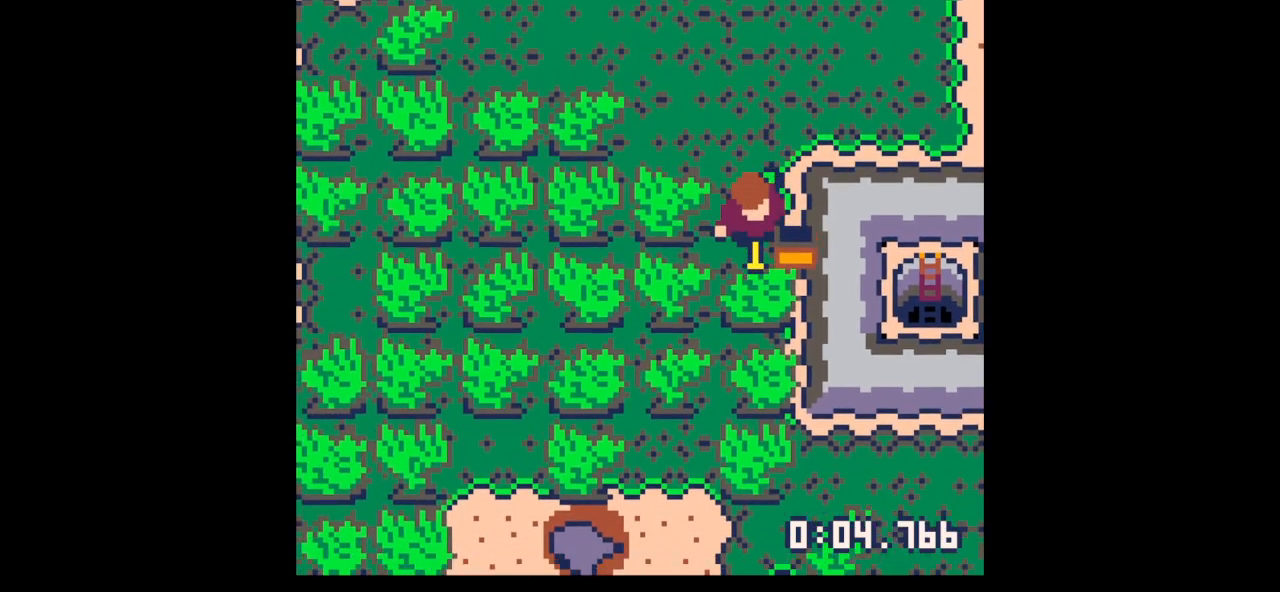
{"keys": ["up", "x"], "events": [[500, "up", "down"]]}
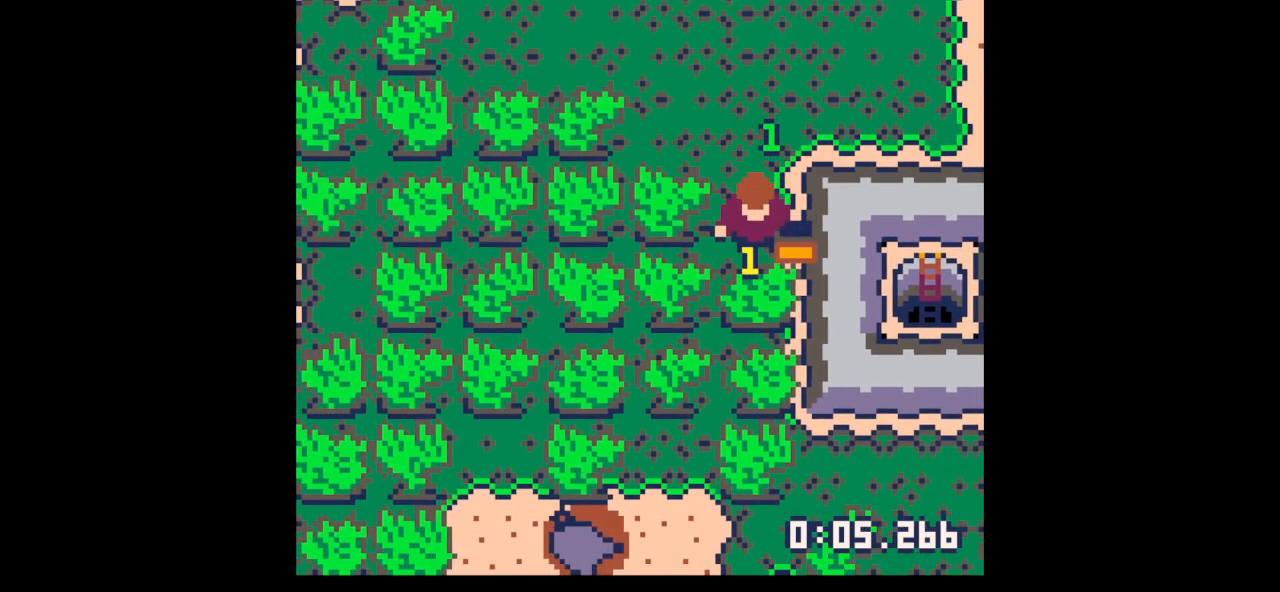
{"keys": [], "events": [[67, "x", "up"], [267, "right", "down"], [433, "right", "up"], [433, "up", "up"]]}
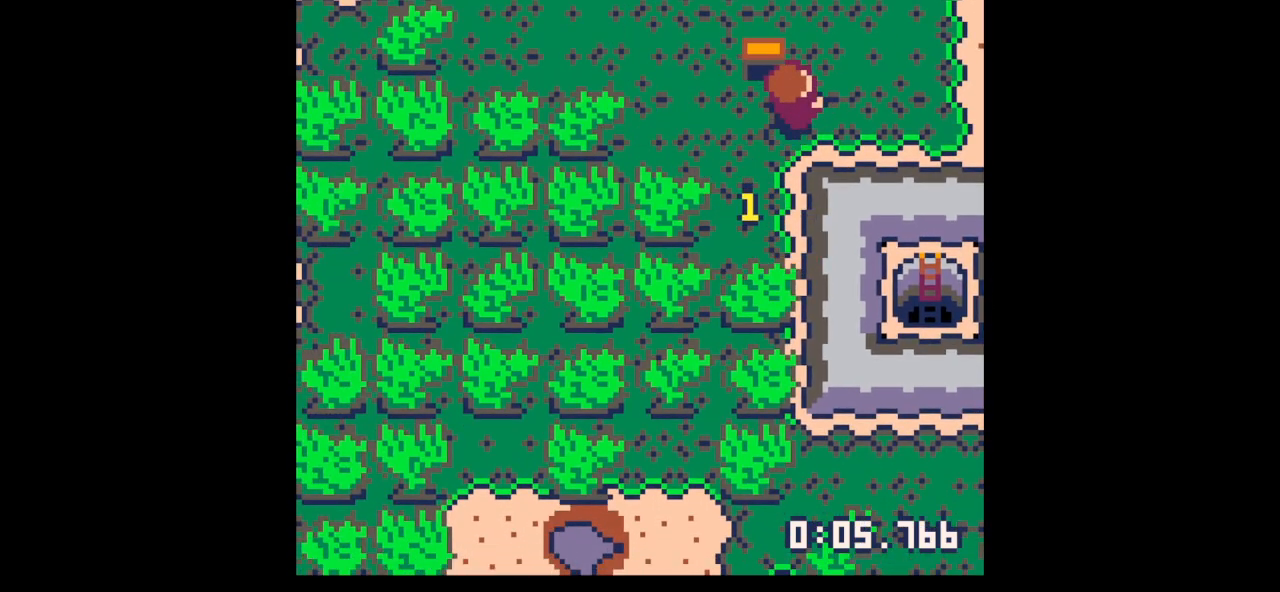
{"keys": ["down"], "events": [[33, "x", "down"], [67, "x", "up"], [267, "down", "down"]]}
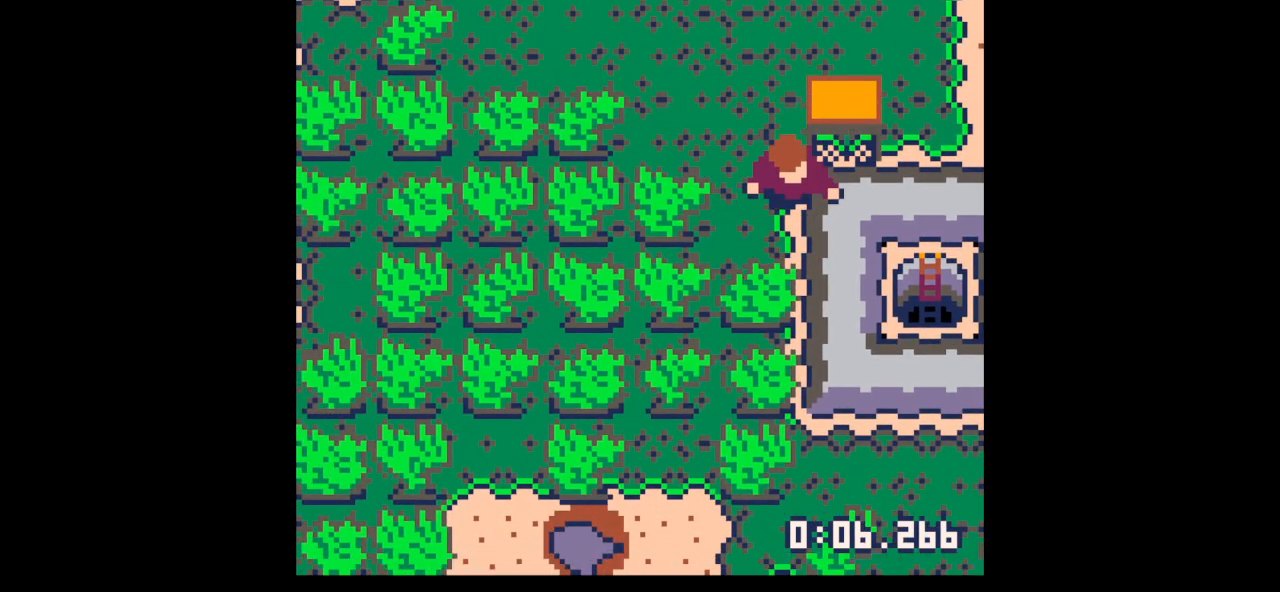
{"keys": ["x"], "events": [[133, "down", "up"], [133, "x", "down"]]}
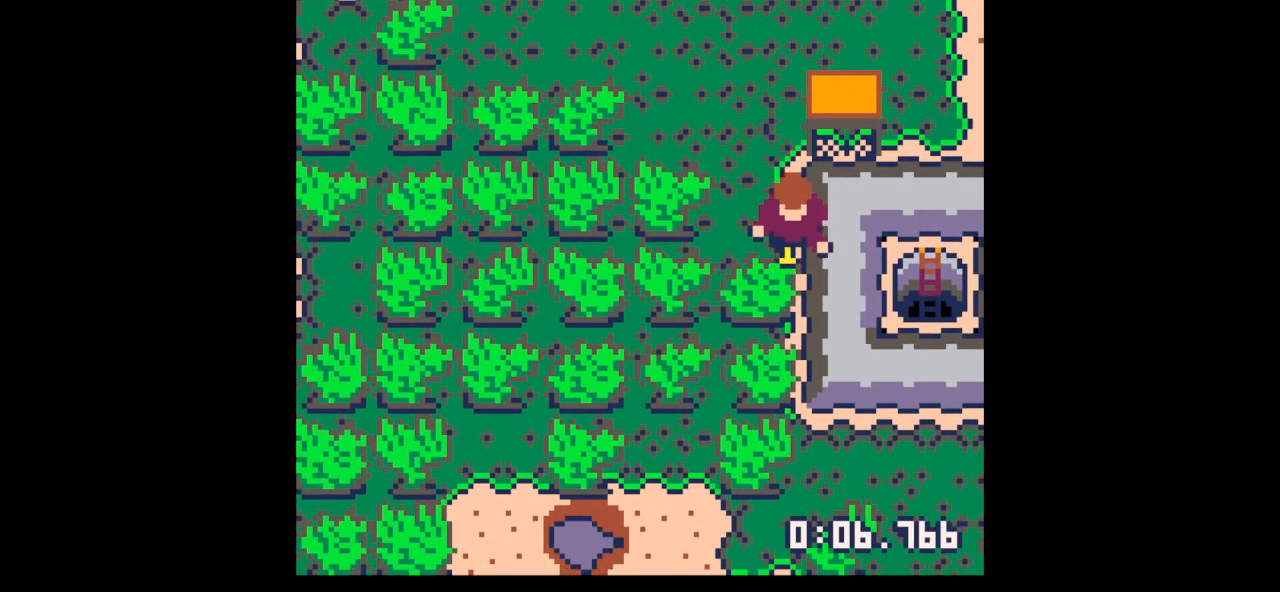
{"keys": ["x"], "events": []}
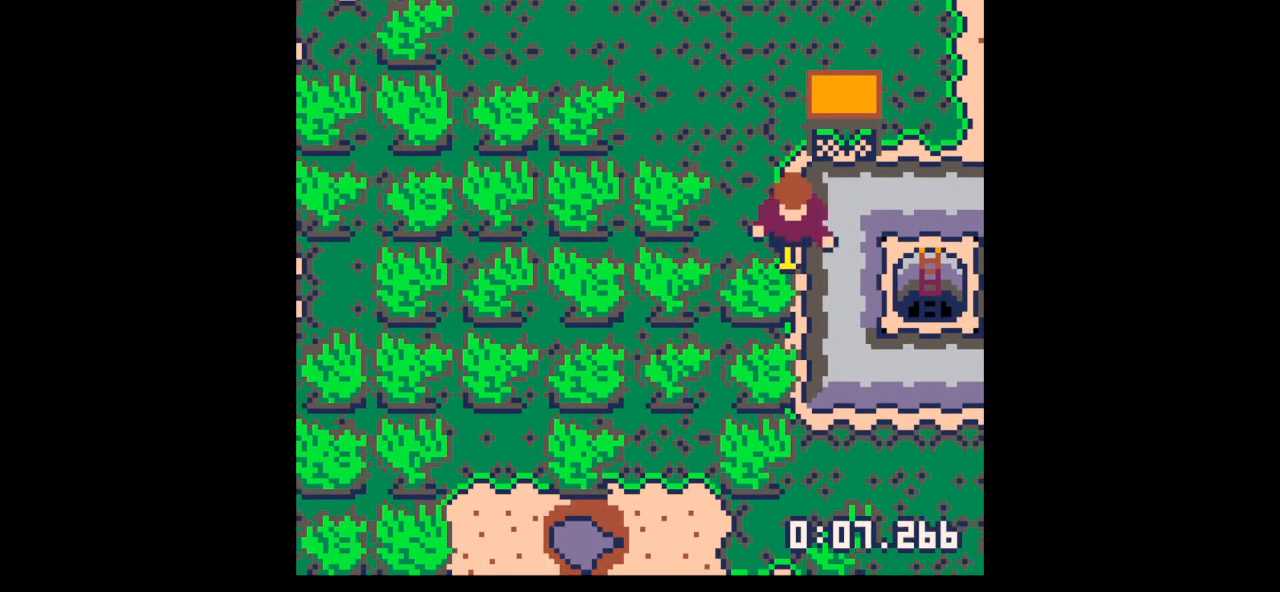
{"keys": ["down"], "events": [[67, "down", "down"], [367, "x", "up"]]}
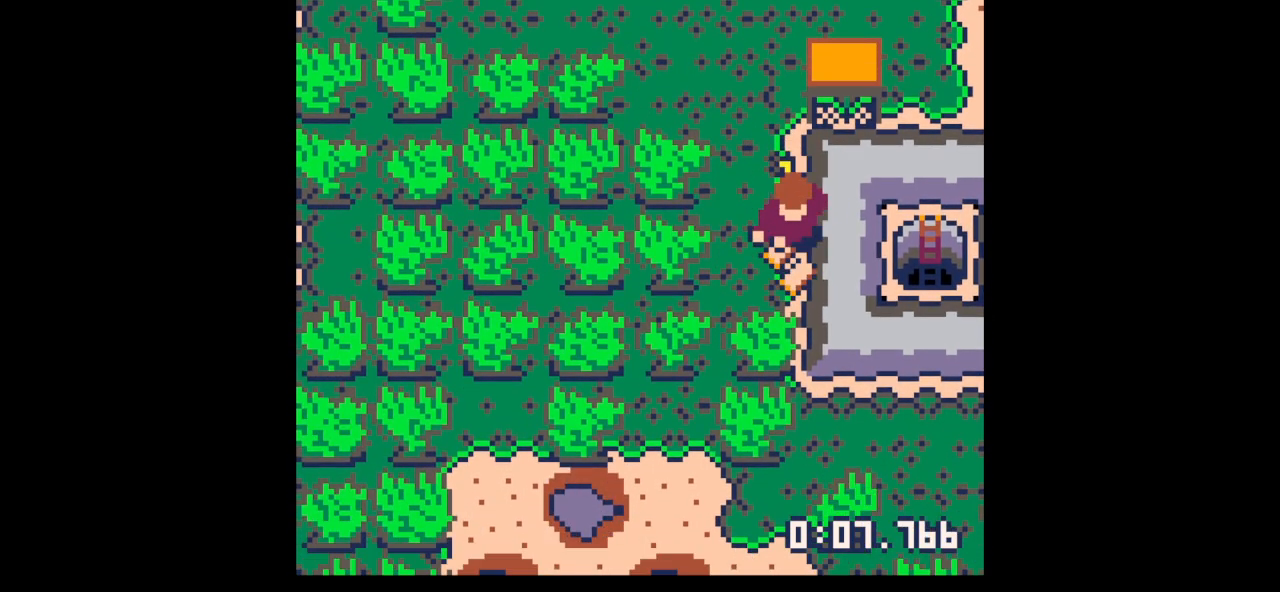
{"keys": ["up"], "events": [[33, "x", "down"], [100, "x", "up"], [333, "down", "up"], [333, "left", "down"], [433, "up", "down"], [467, "left", "up"]]}
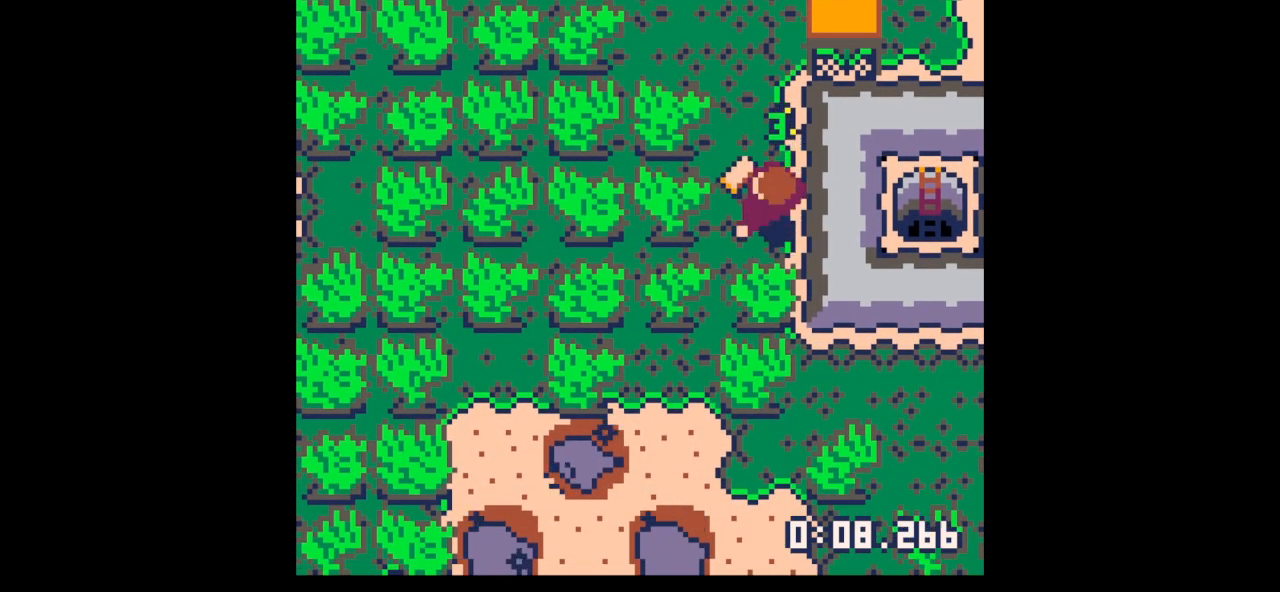
{"keys": ["left", "x"], "events": [[100, "left", "down"], [333, "up", "up"], [400, "x", "down"]]}
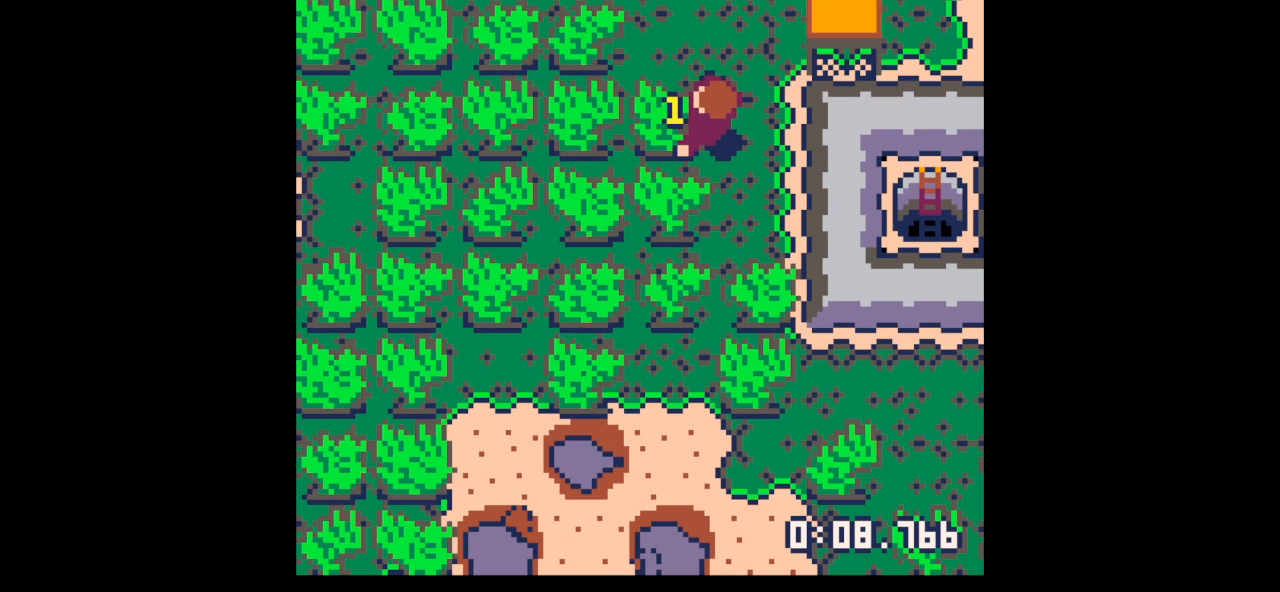
{"keys": ["x"], "events": [[67, "left", "up"]]}
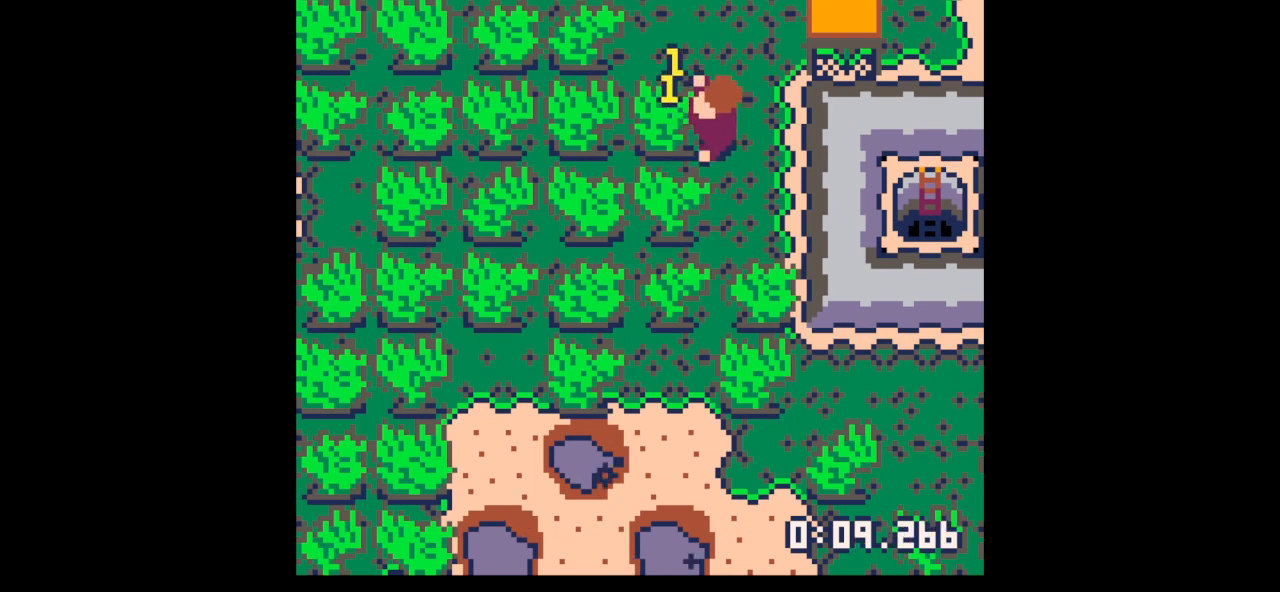
{"keys": ["x"], "events": []}
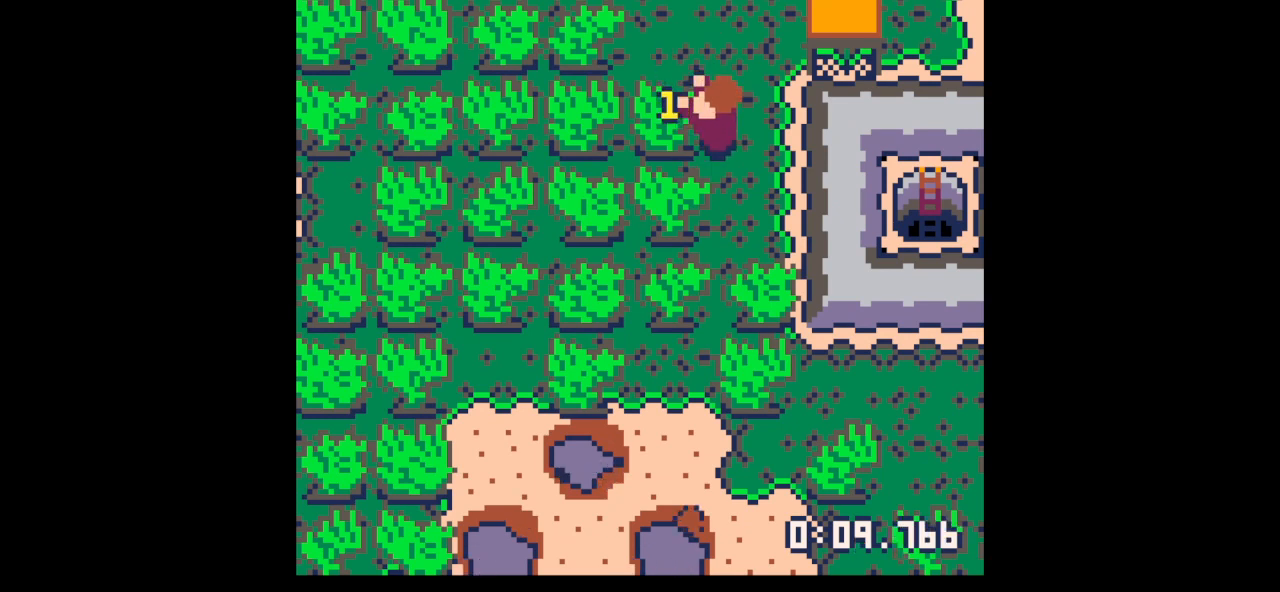
{"keys": ["x"], "events": []}
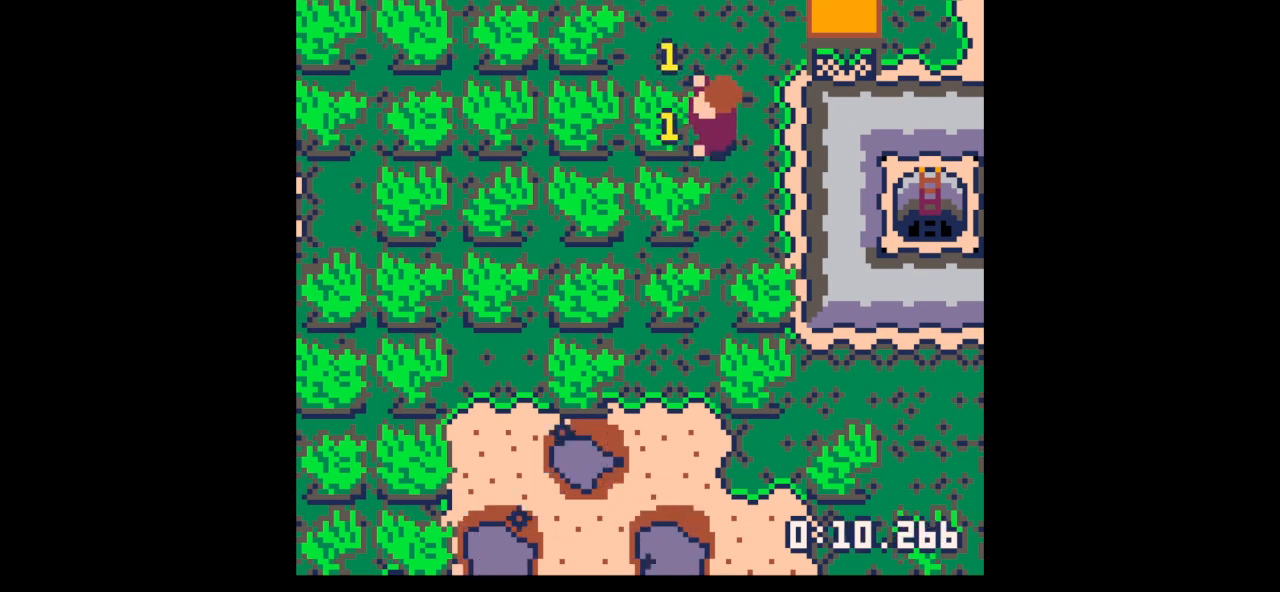
{"keys": ["x"], "events": []}
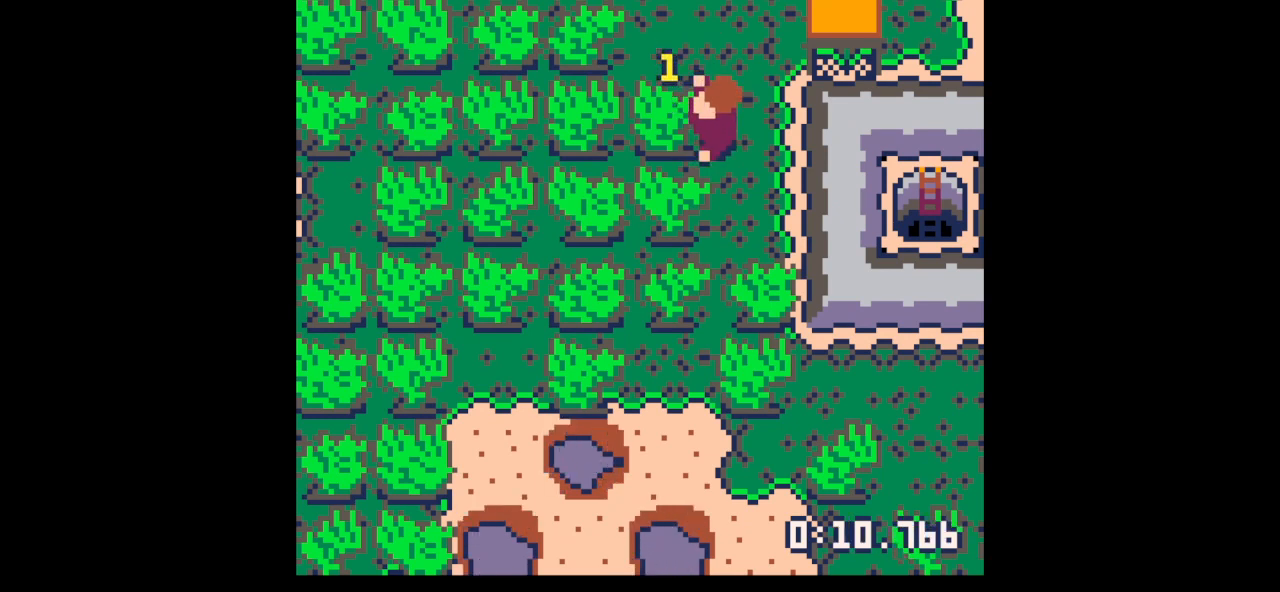
{"keys": ["left", "up"], "events": [[200, "left", "down"], [200, "up", "down"], [233, "x", "up"]]}
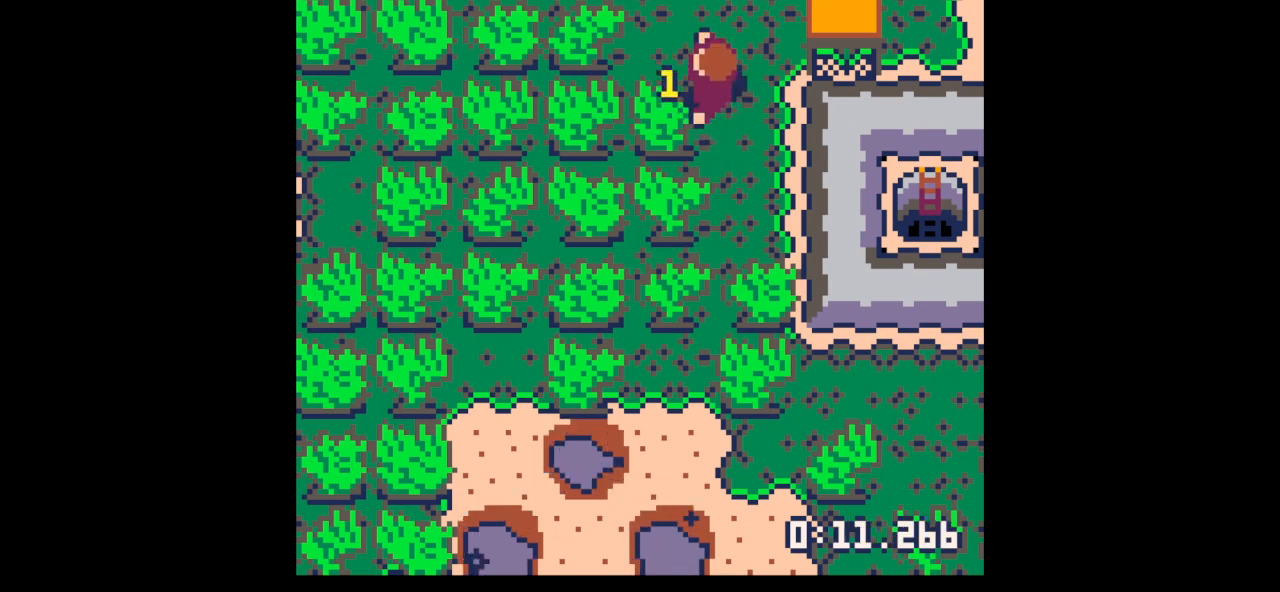
{"keys": ["left", "x"], "events": [[33, "up", "up"], [33, "x", "down"]]}
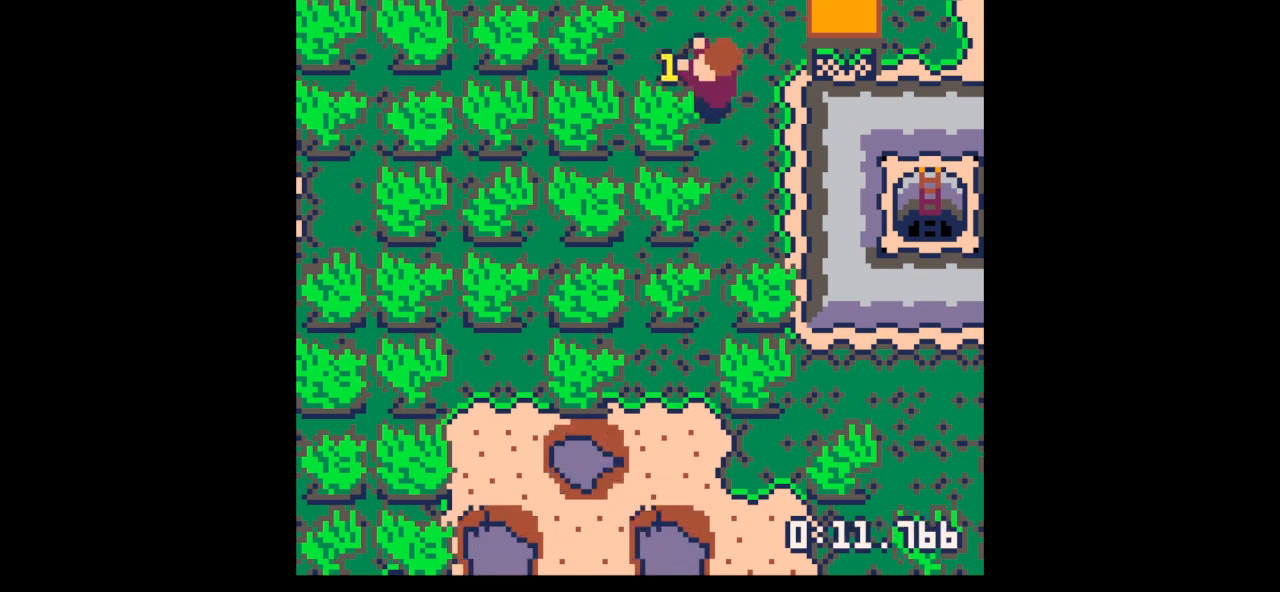
{"keys": ["left", "x"], "events": []}
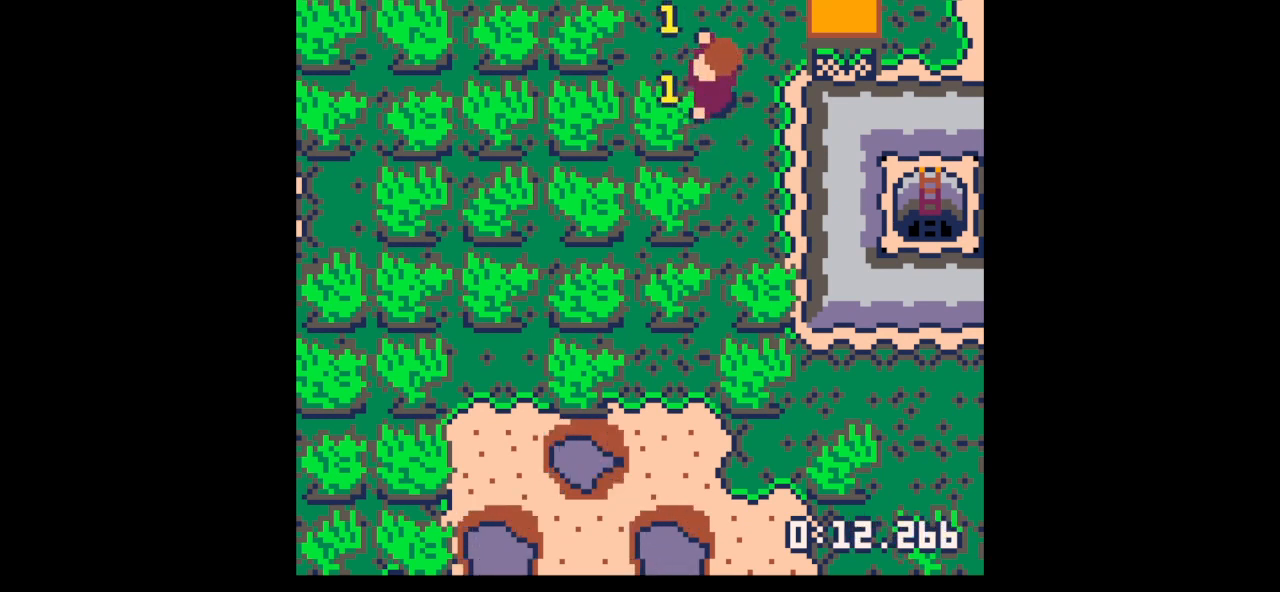
{"keys": ["left", "x"], "events": []}
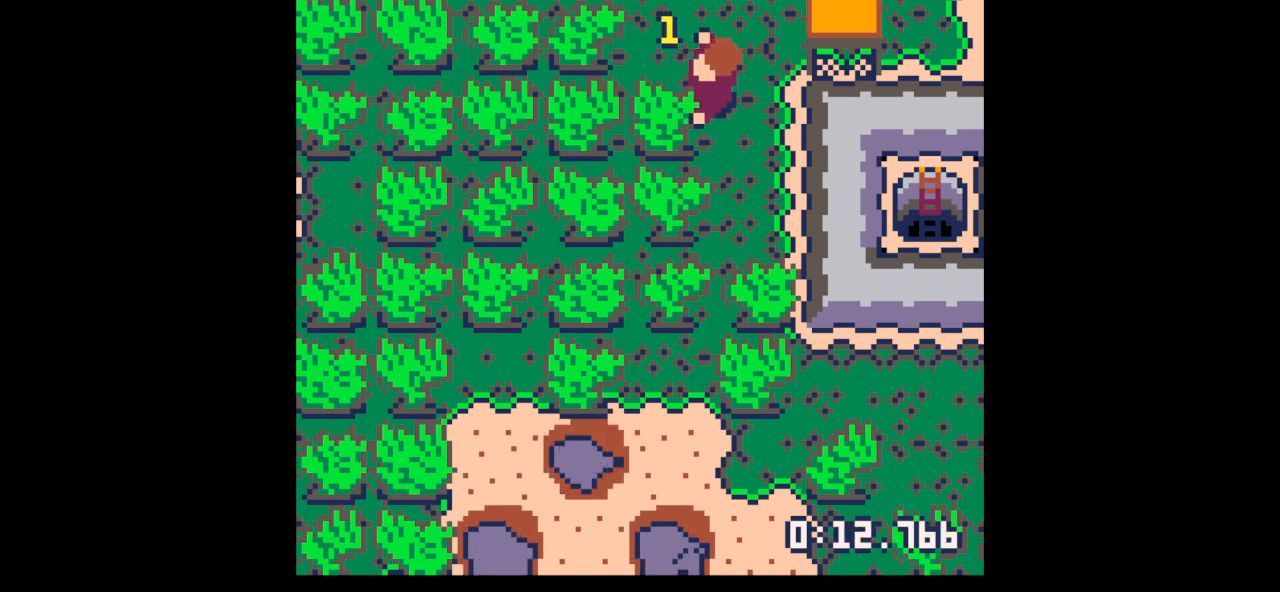
{"keys": ["down", "left"], "events": [[300, "x", "up"], [400, "down", "down"]]}
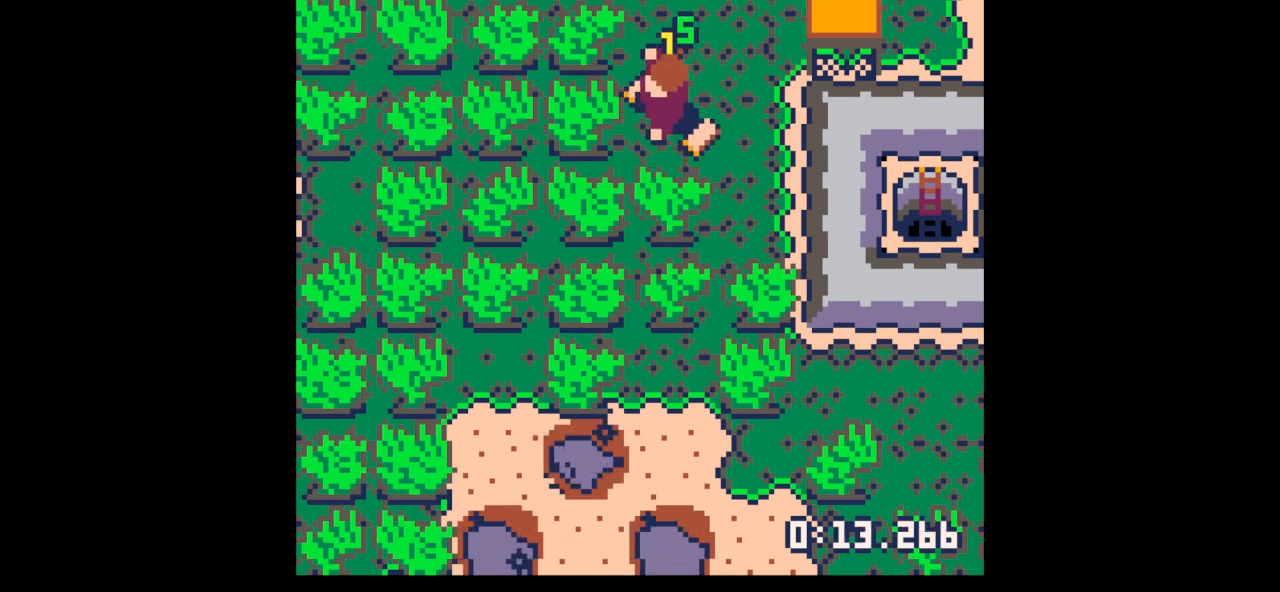
{"keys": ["down", "right"], "events": [[133, "down", "up"], [167, "right", "down"], [233, "left", "up"], [367, "down", "down"]]}
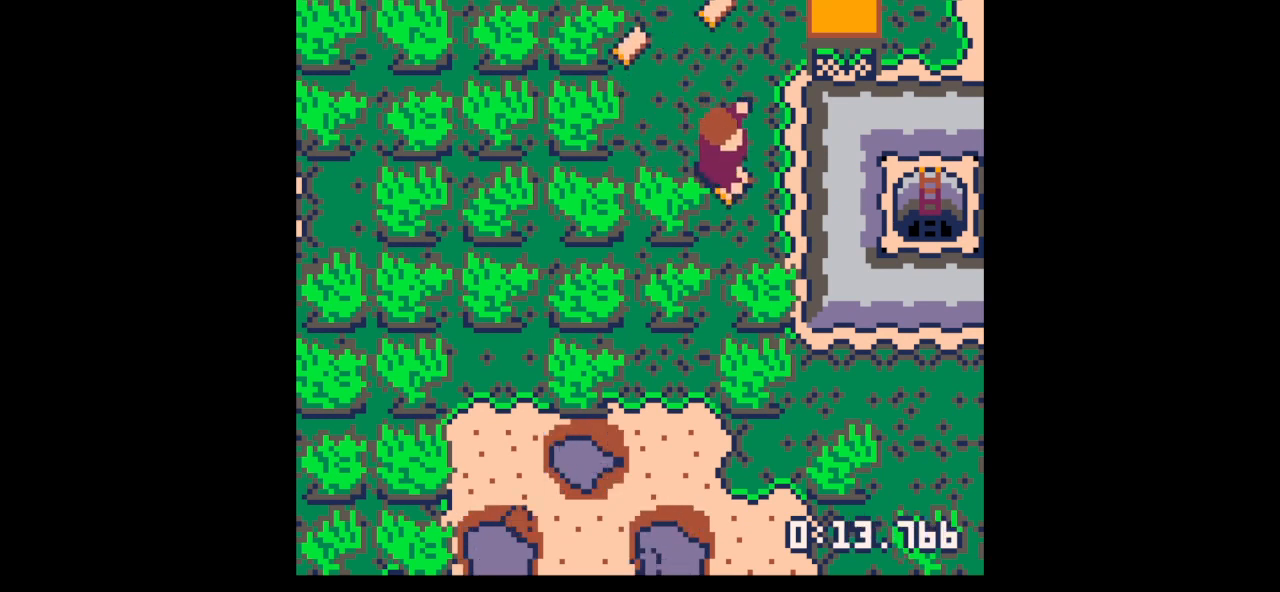
{"keys": ["up"], "events": [[33, "left", "down"], [100, "down", "up"], [100, "right", "up"], [133, "up", "down"], [433, "left", "up"]]}
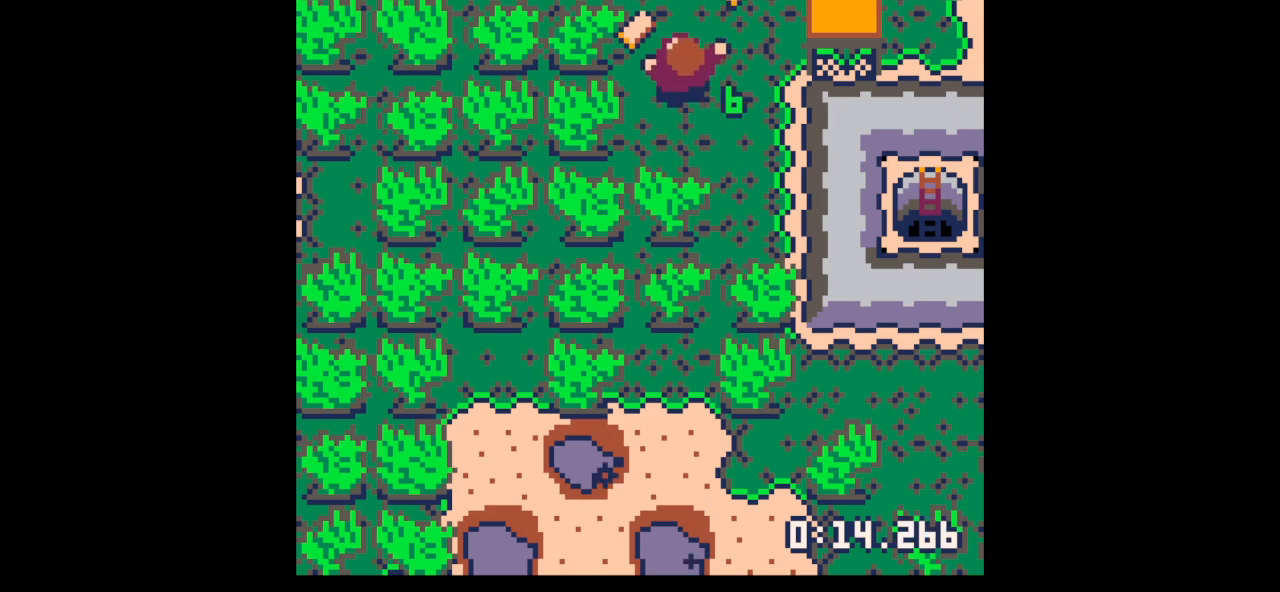
{"keys": ["right"], "events": [[67, "left", "down"], [200, "left", "up"], [300, "right", "down"], [433, "up", "up"]]}